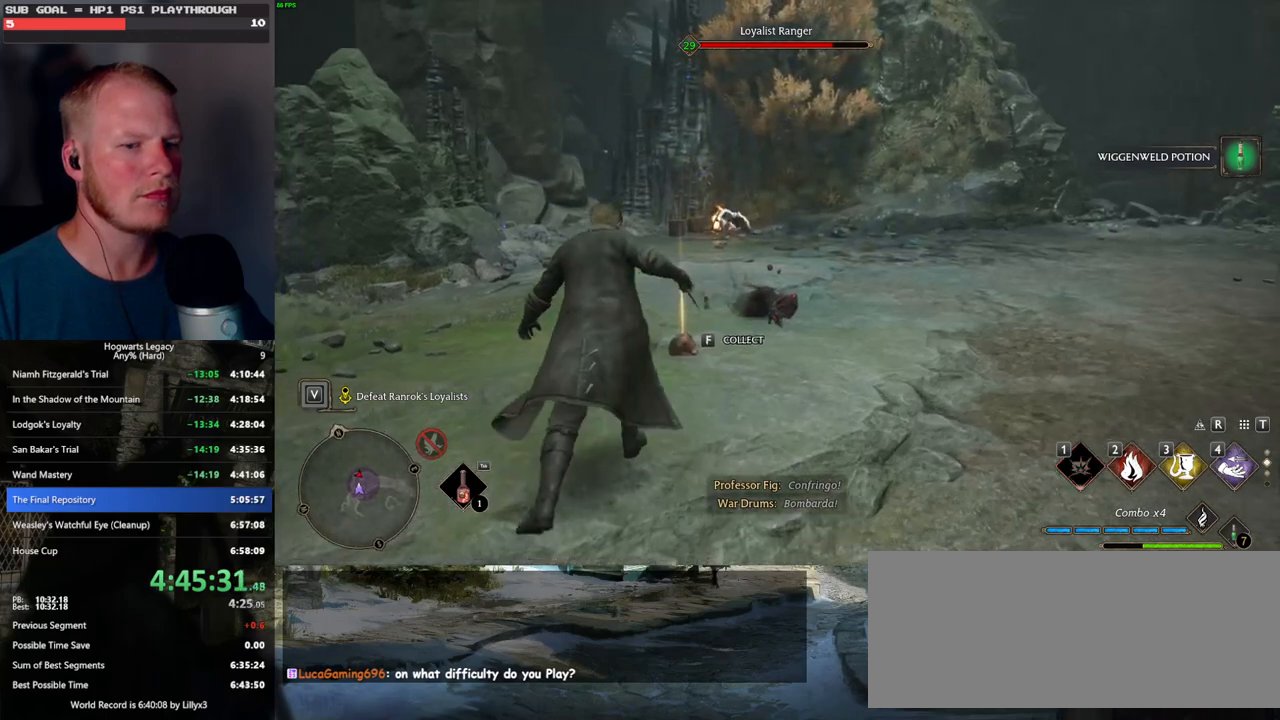
Gameplay with keyboard and mouse; each line is a JSON object with the keys and mouse buttons held at the frame after it. "events" lists presses ("down") and releases ("up") of ".", "/", "0", "1", "2", "3", "4", "5", "6", "7", "8", "9", "a", "alt_l", "alt_r", "b", "backslash", "backspace", "c", "caps_lock", "comma", "ctrl_l", "ctrl_r", "d", "e", "equals", "escape", "f", "f1", "f10", "f11", "f12", "f2", "f3", "f4", "f5", "f6", "f7", "f8", "f9", "g", "h", "i", "j", "k", "l", "lbracket", "m", "minus", "n", "o", "p", "q", "quote", "r", "rbracket", "return", "s", "semicolon", "shift_l", "shift_r", "space", "super_l", "super_r", "t", "tab", "tilde", "u", "v", "w", "x", "y", "z", "mouse_left", "mouse_wheel", "mouse_right", "mouse_mb4" and "mouse_mb5" between this image and that frame as [ms after this image, input, new state], when the widget could be followed in between. "mouse_left", "mouse_wheel", "mouse_right", "mouse_mb4", "mouse_mb5" = the "left", "wheel", "right", "mb4", "mb5" buttons of the "mouse" list. No other keys are recorded. "wheel" means that the mouse wheel is clicked or scrolled. Mouse movement is not recorded.
{"keys": ["w"], "mouse": [], "events": [[33, "mouse_left", "down"], [100, "mouse_left", "up"], [183, "mouse_left", "down"], [283, "mouse_left", "up"]]}
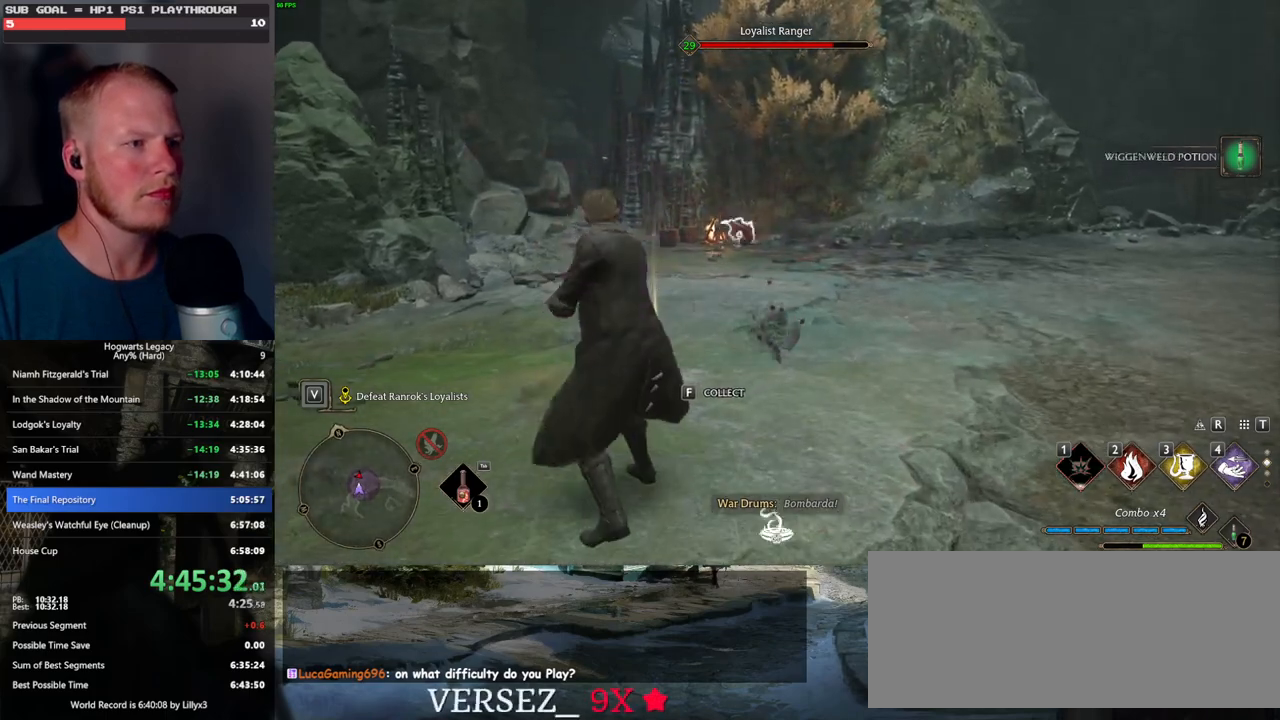
{"keys": ["w"], "mouse": [], "events": [[150, "mouse_wheel", "down"], [433, "mouse_wheel", "up"]]}
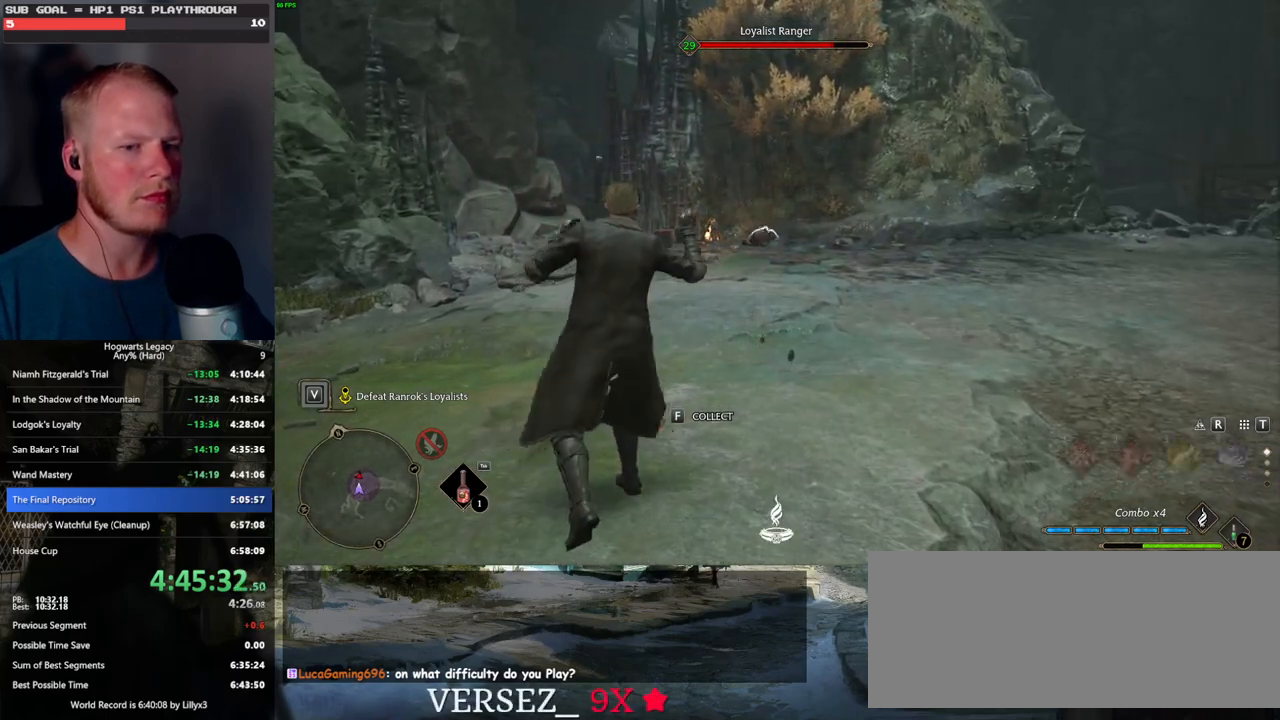
{"keys": ["w"], "mouse": [], "events": [[283, "1", "down"], [367, "1", "up"]]}
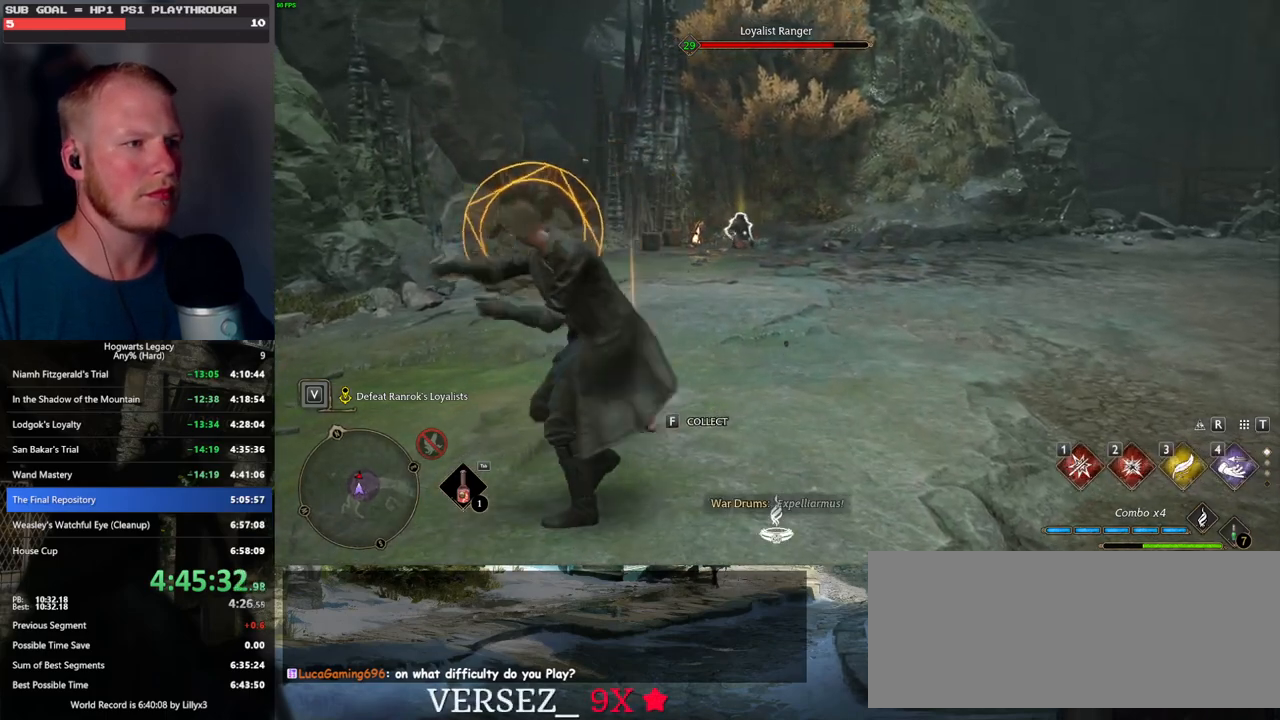
{"keys": ["w", "z"], "mouse": [], "events": [[283, "a", "down"], [433, "a", "up"], [500, "z", "down"]]}
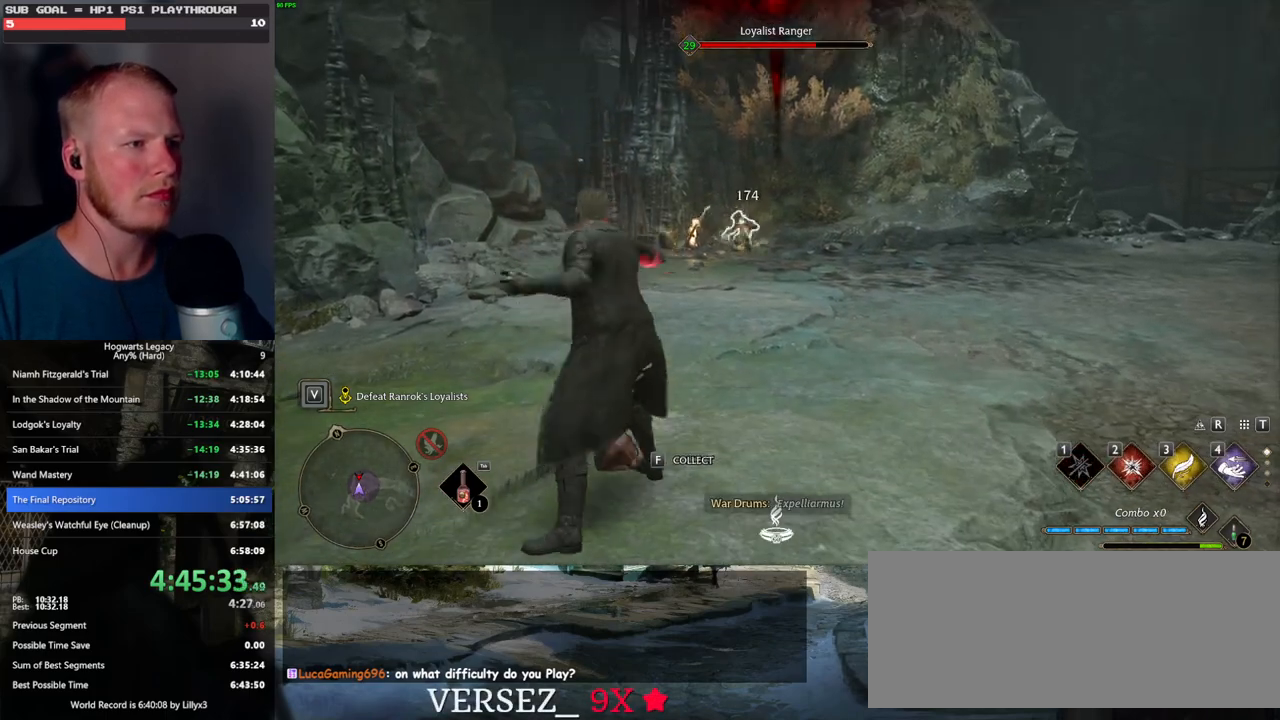
{"keys": ["w"], "mouse": [], "events": [[100, "z", "up"], [250, "z", "down"], [300, "z", "up"], [450, "z", "down"], [483, "z", "up"]]}
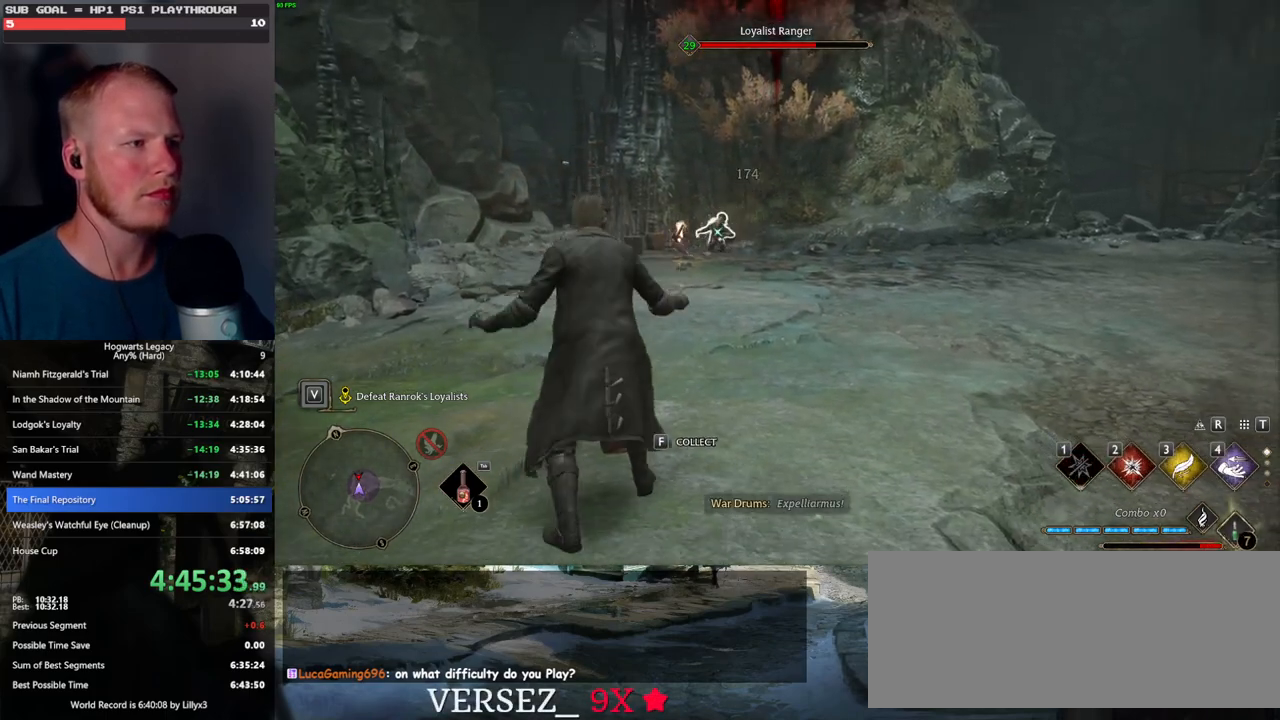
{"keys": ["w"], "mouse": [], "events": [[83, "z", "down"], [150, "z", "up"], [250, "z", "down"], [317, "z", "up"], [400, "z", "down"], [450, "z", "up"]]}
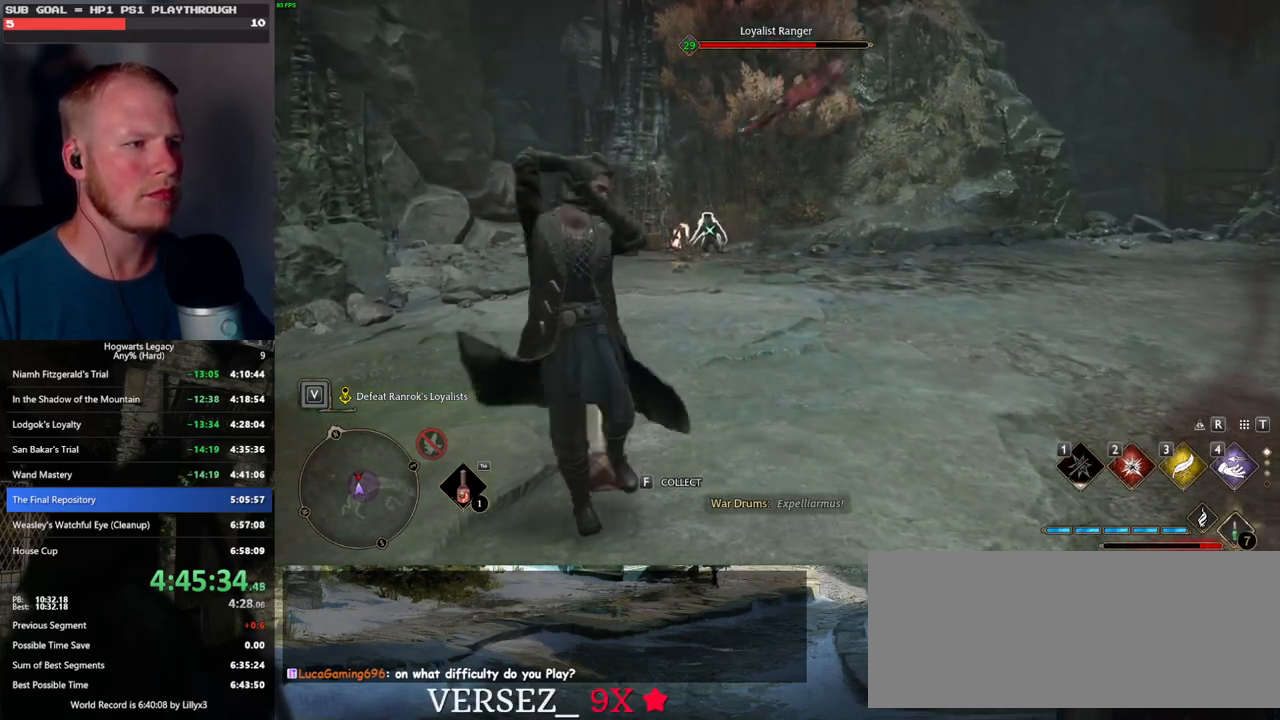
{"keys": ["w"], "mouse": [], "events": []}
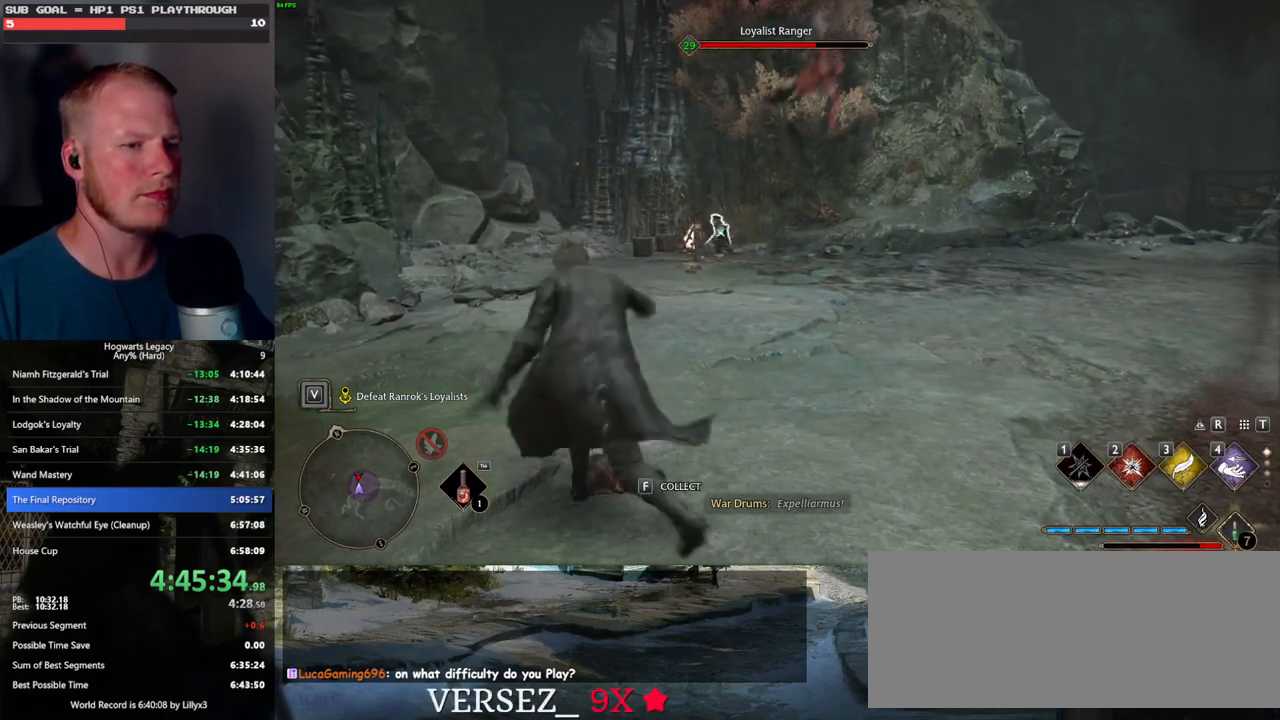
{"keys": ["w"], "mouse": [], "events": [[383, "2", "down"], [467, "2", "up"]]}
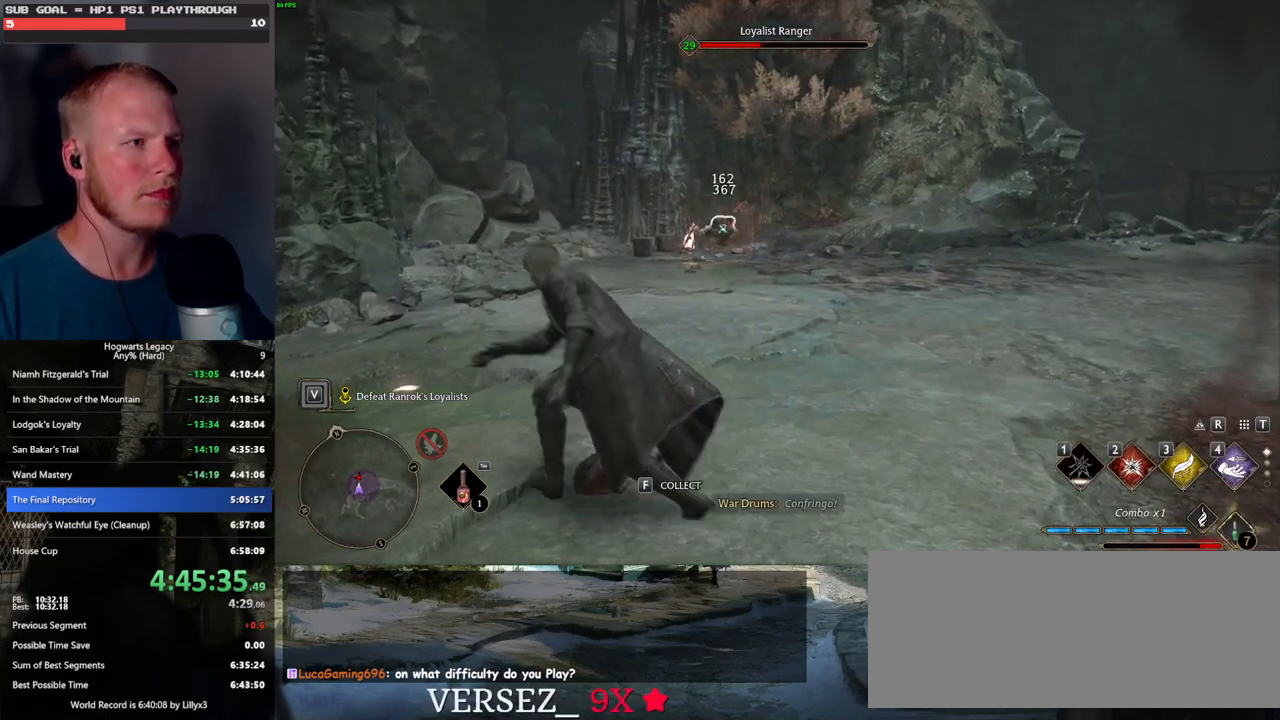
{"keys": ["w"], "mouse": ["left"], "events": [[50, "2", "down"], [133, "2", "up"], [450, "mouse_left", "down"]]}
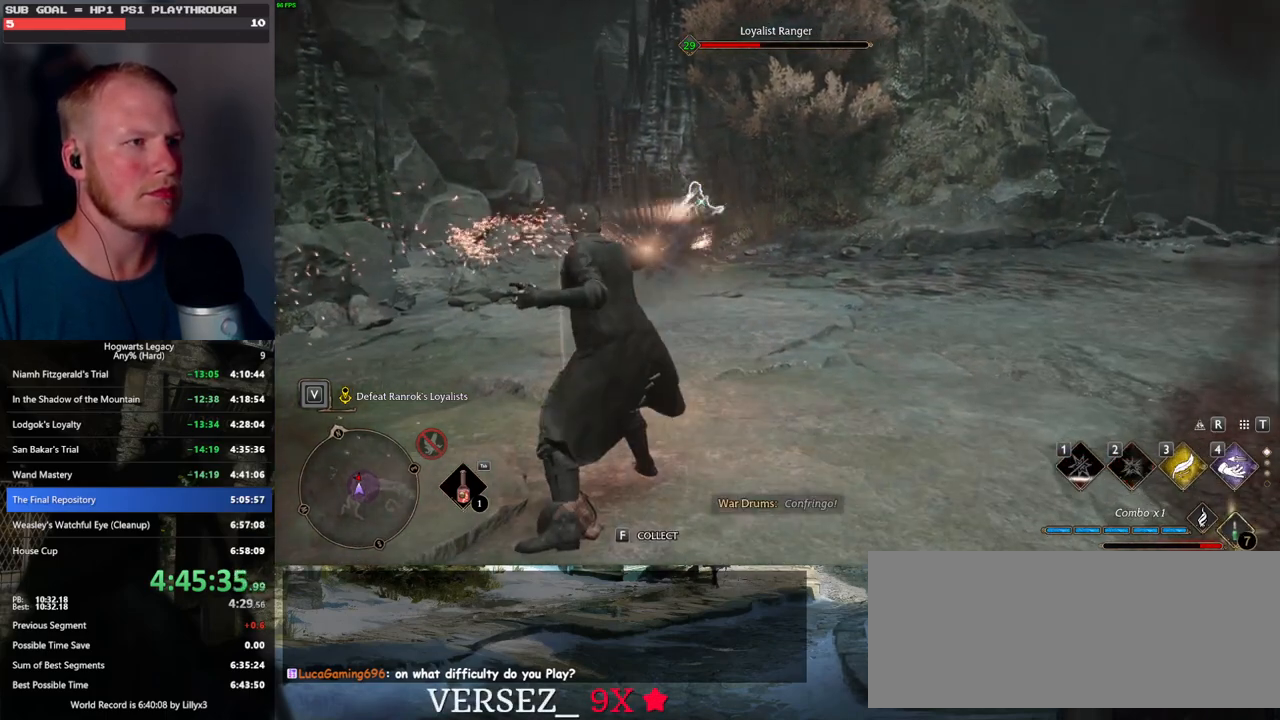
{"keys": ["s"], "mouse": ["left"], "events": [[67, "mouse_left", "up"], [67, "w", "up"], [133, "mouse_left", "down"], [233, "mouse_left", "up"], [300, "mouse_left", "down"], [400, "mouse_left", "up"], [483, "mouse_left", "down"], [483, "s", "down"]]}
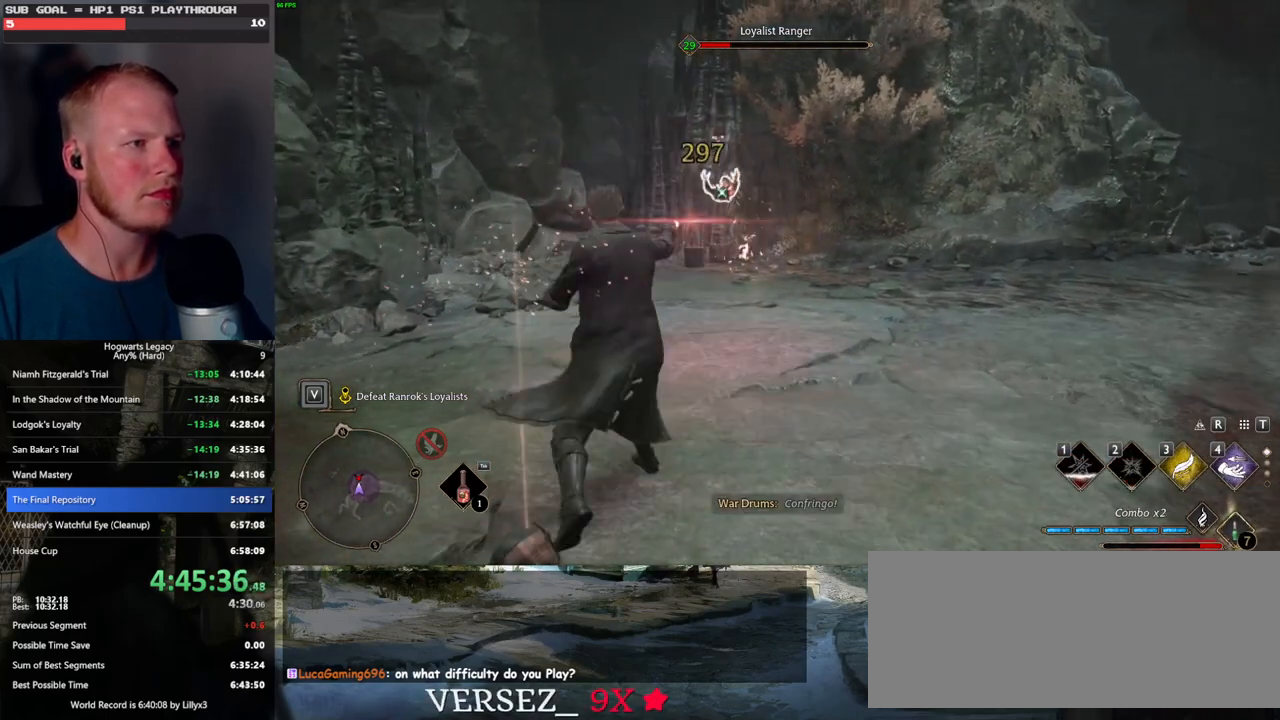
{"keys": ["s"], "mouse": [], "events": [[67, "mouse_left", "up"], [150, "mouse_left", "down"], [250, "mouse_left", "up"], [317, "mouse_left", "down"], [433, "mouse_left", "up"]]}
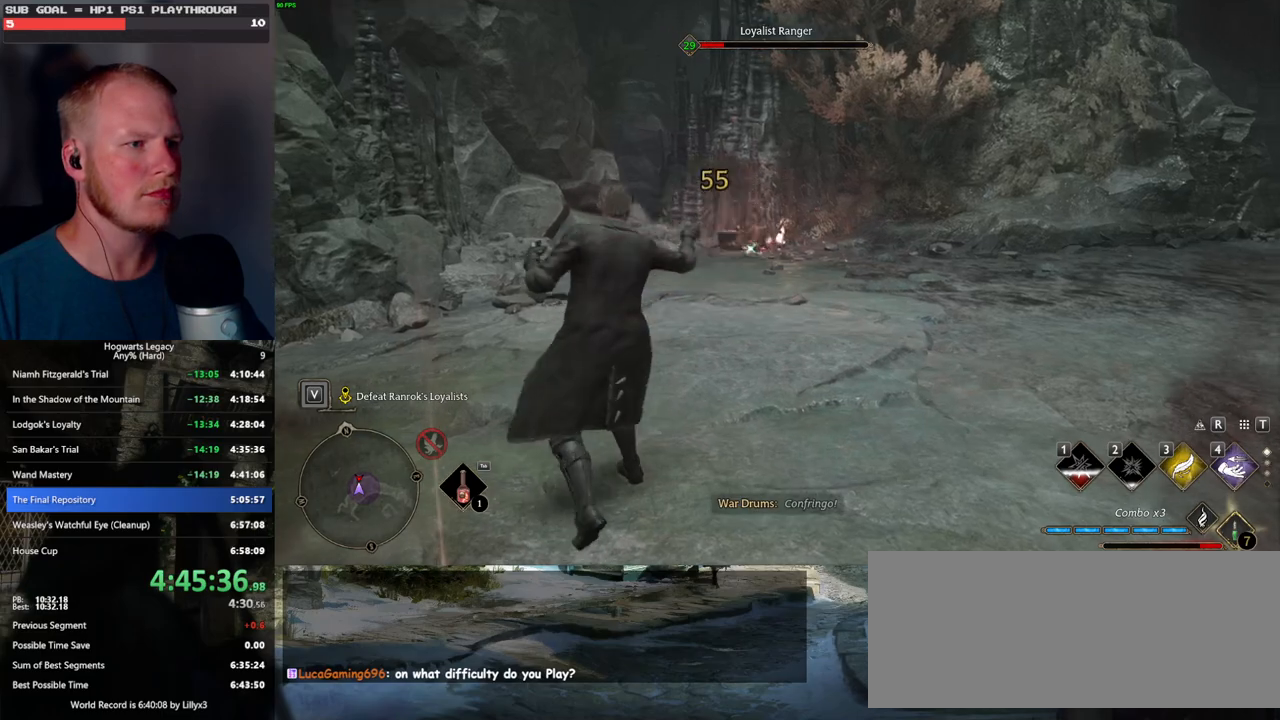
{"keys": ["s"], "mouse": [], "events": [[17, "mouse_left", "down"], [117, "mouse_left", "up"], [200, "mouse_left", "down"], [283, "mouse_left", "up"], [367, "mouse_left", "down"], [467, "mouse_left", "up"]]}
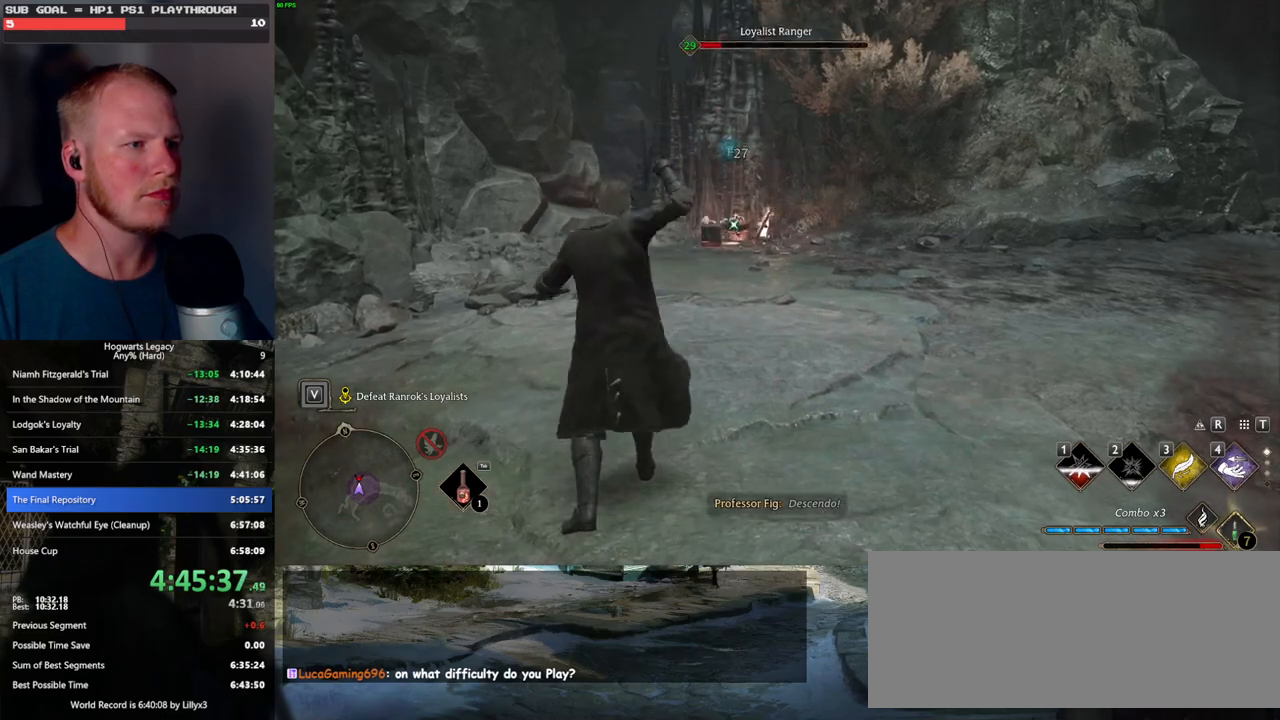
{"keys": ["s"], "mouse": [], "events": [[50, "mouse_left", "down"], [150, "mouse_left", "up"]]}
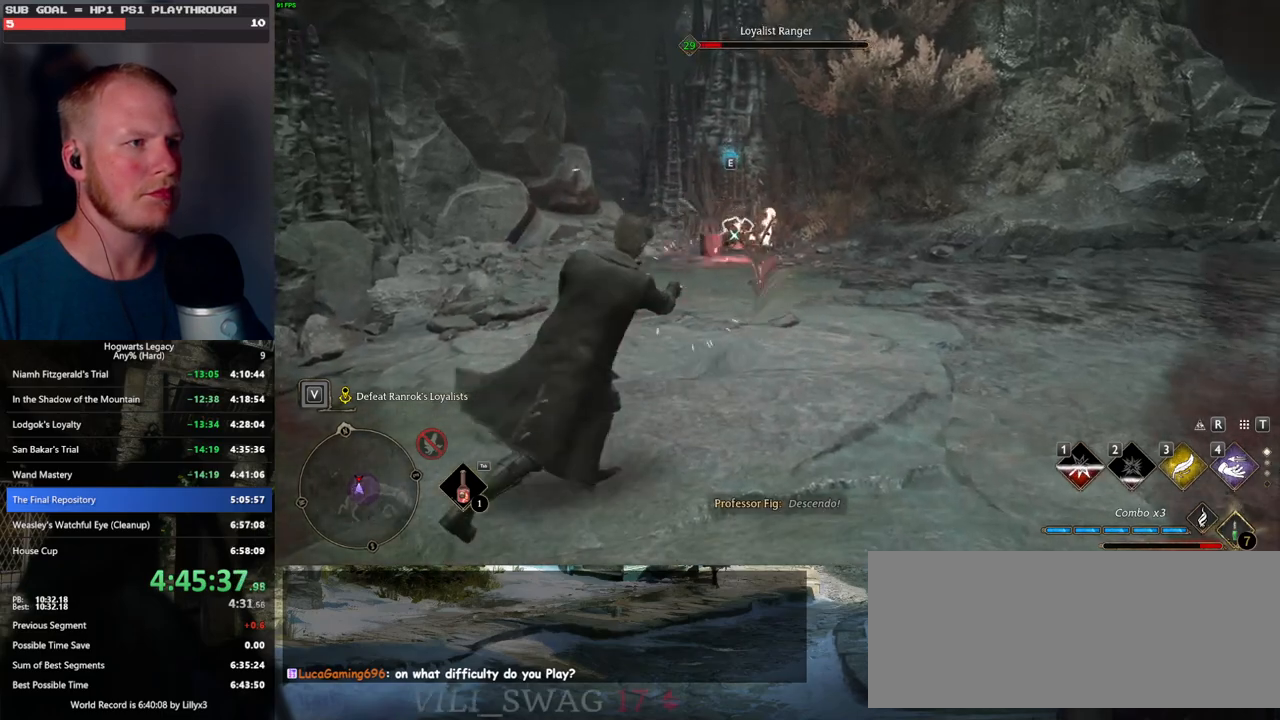
{"keys": ["s"], "mouse": [], "events": [[267, "mouse_wheel", "down"], [283, "mouse_wheel", "up"]]}
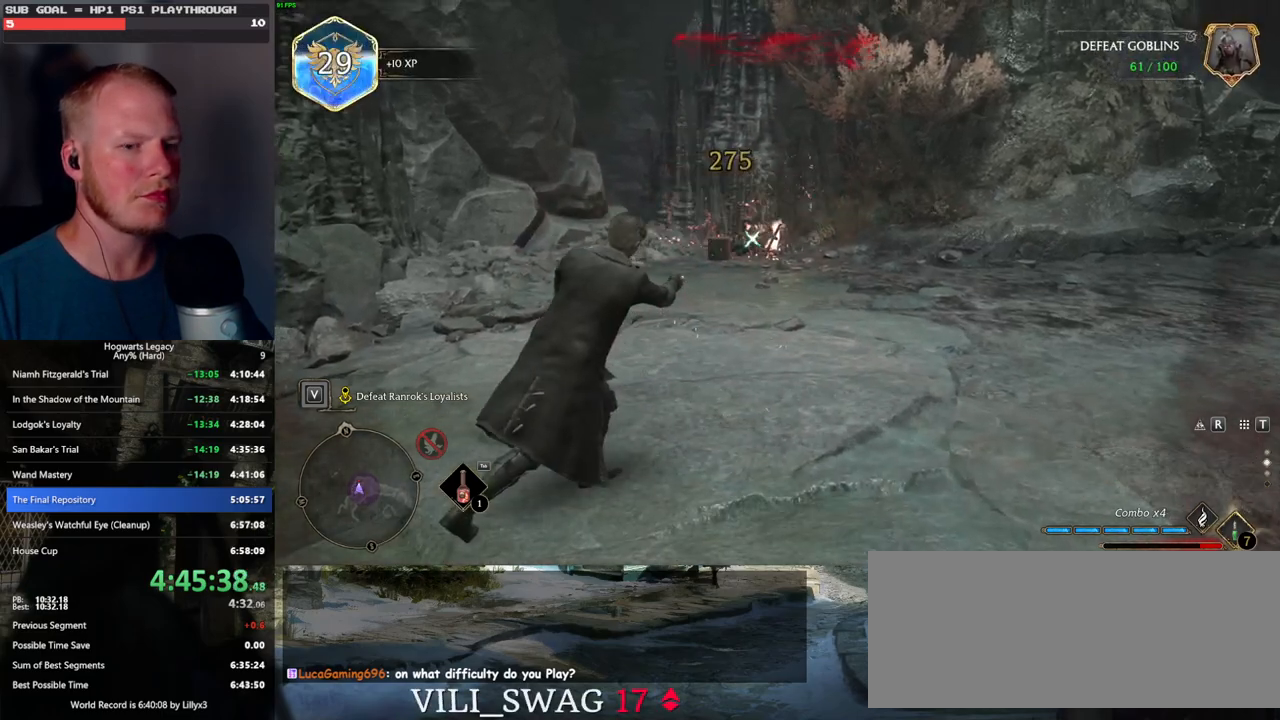
{"keys": ["a"], "mouse": [], "events": [[200, "a", "down"], [217, "space", "down"], [333, "space", "up"], [417, "s", "up"]]}
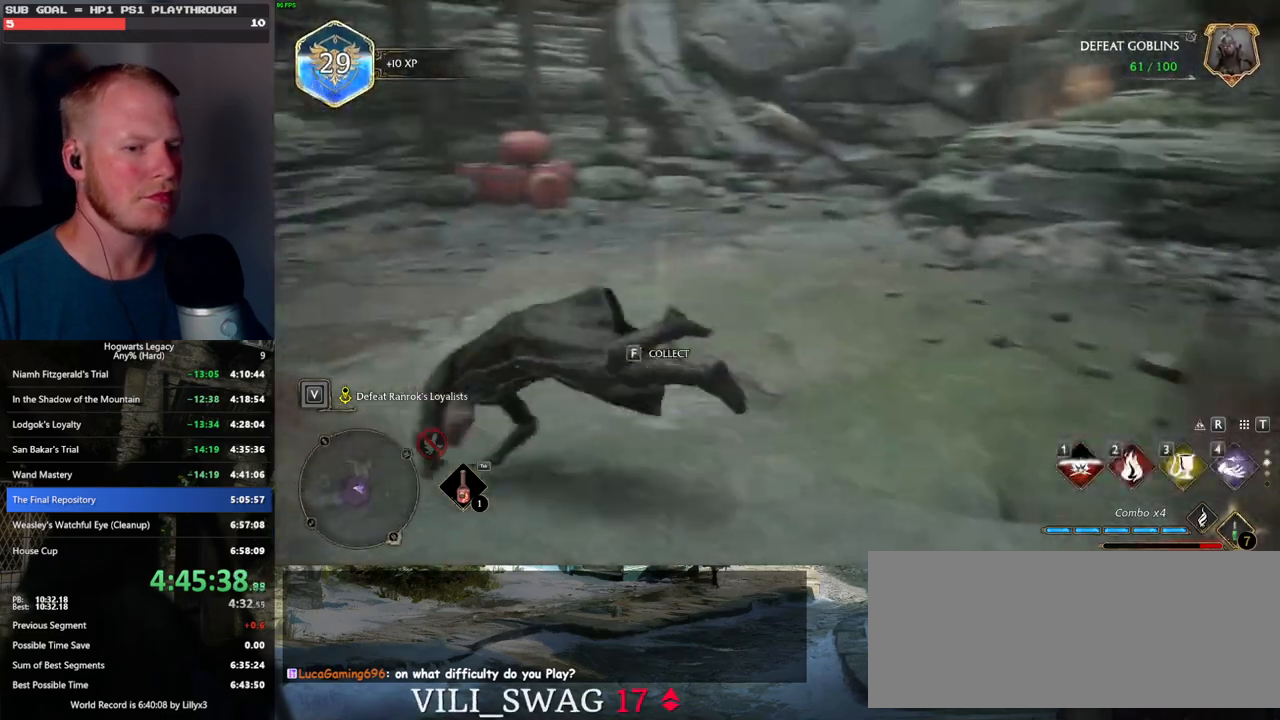
{"keys": ["w"], "mouse": [], "events": [[50, "g", "down"], [150, "g", "up"], [217, "w", "down"], [317, "a", "up"]]}
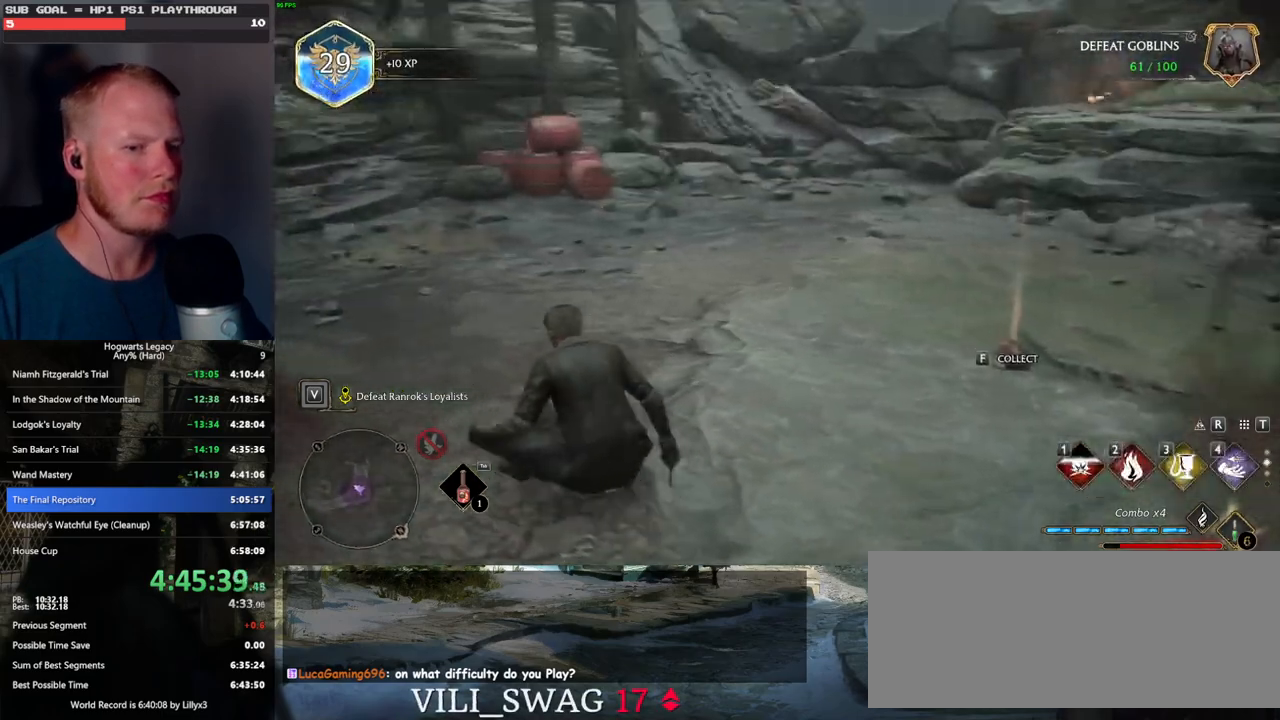
{"keys": ["a", "w"], "mouse": [], "events": [[367, "a", "down"]]}
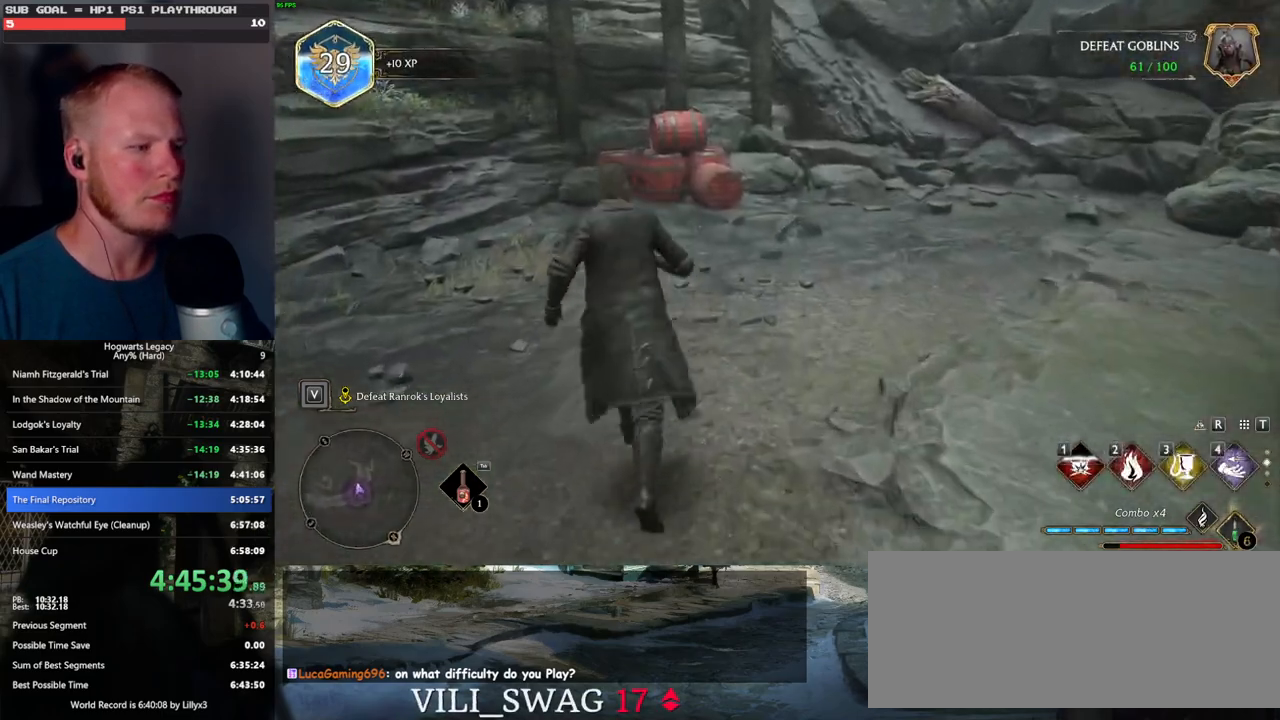
{"keys": ["a"], "mouse": [], "events": [[33, "a", "up"], [233, "a", "down"], [300, "w", "up"]]}
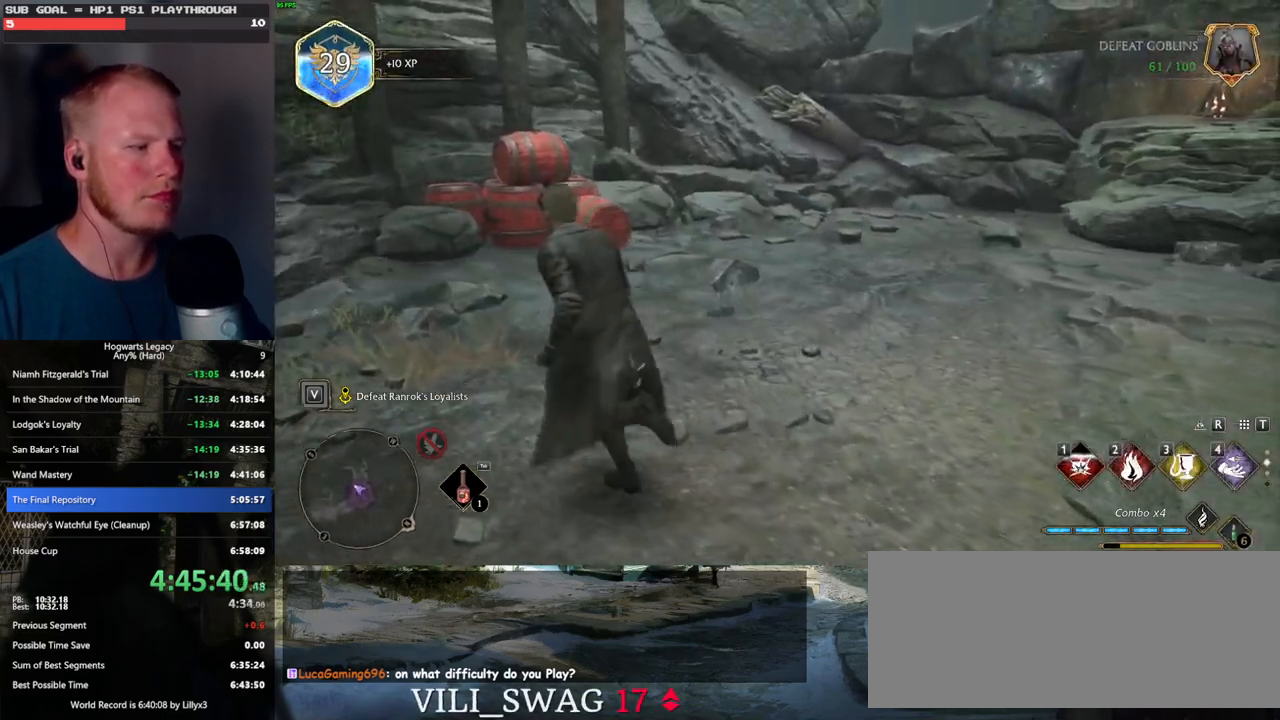
{"keys": [], "mouse": [], "events": [[133, "w", "down"], [167, "w", "up"], [417, "a", "up"]]}
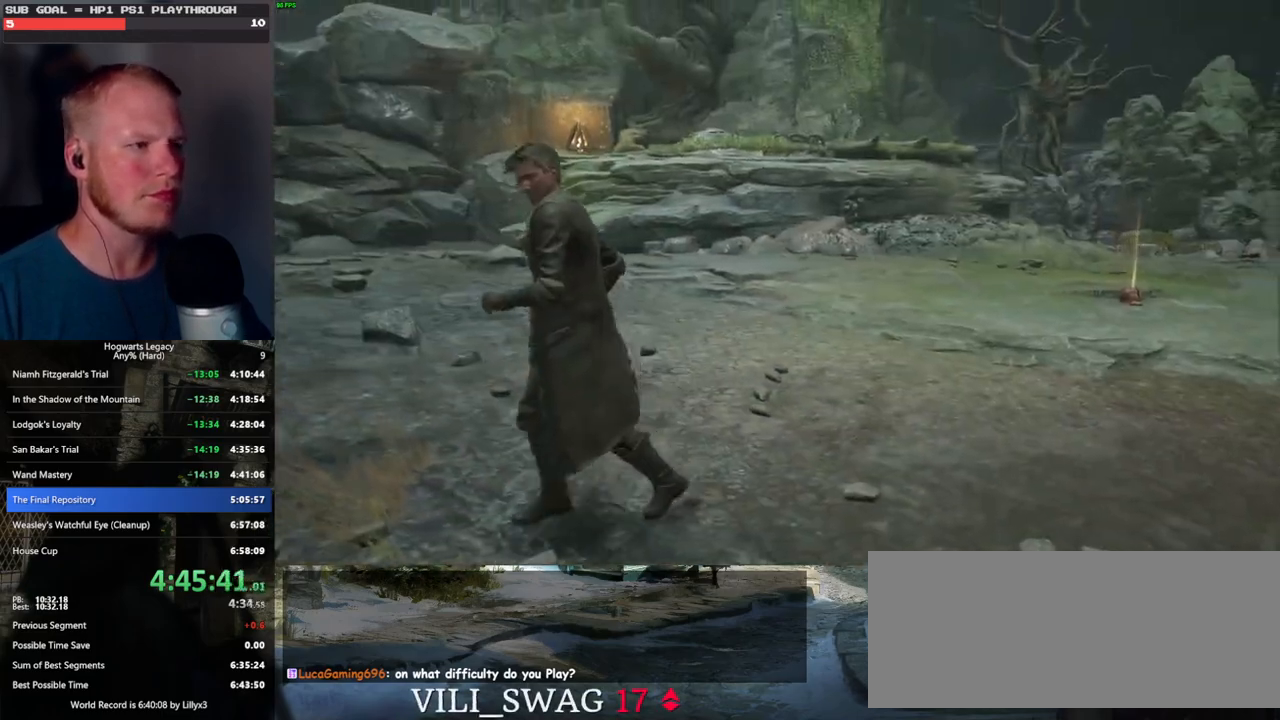
{"keys": ["a", "w"], "mouse": [], "events": [[100, "w", "down"], [117, "a", "down"], [333, "w", "up"], [433, "w", "down"]]}
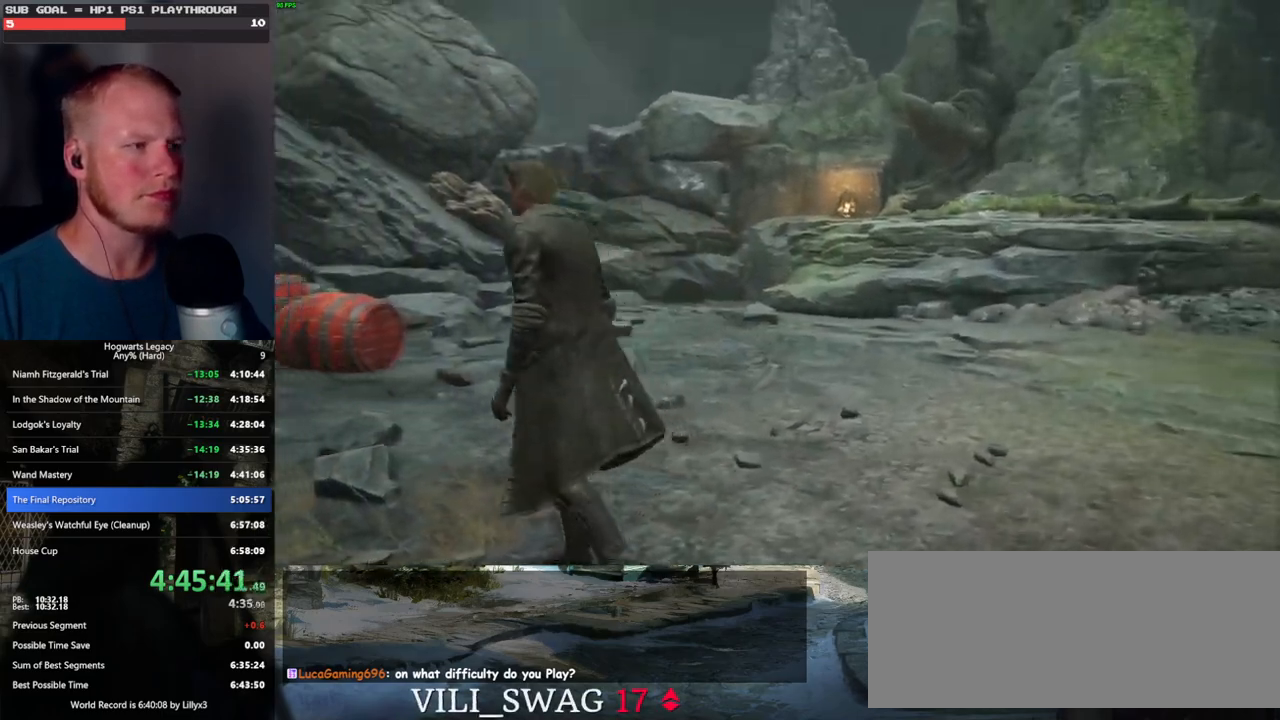
{"keys": ["w"], "mouse": [], "events": [[317, "a", "up"]]}
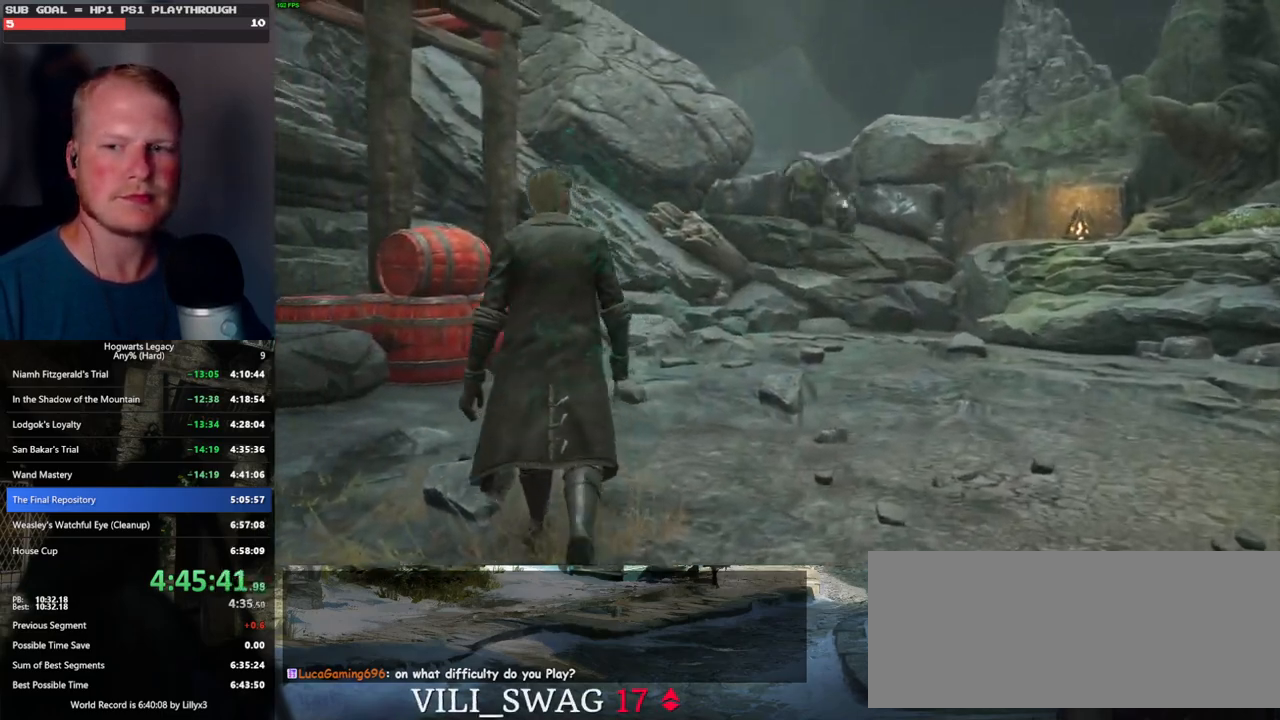
{"keys": [], "mouse": [], "events": [[350, "w", "up"]]}
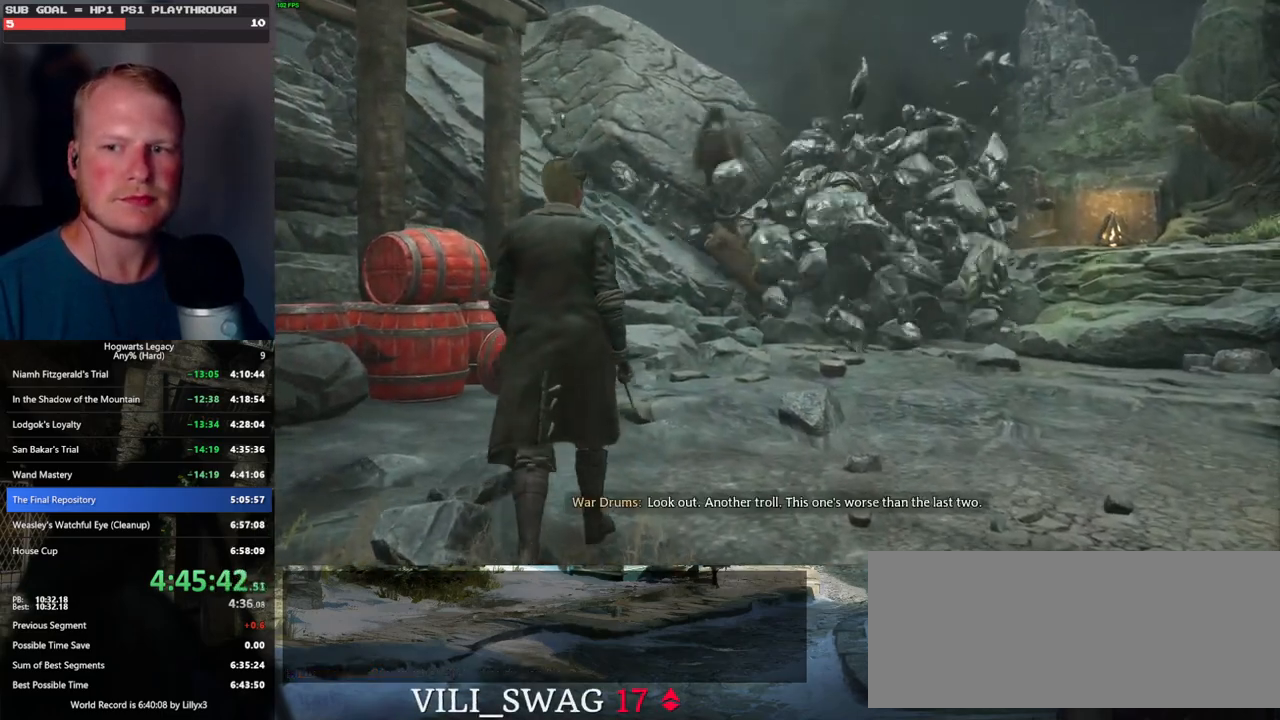
{"keys": ["w"], "mouse": [], "events": [[183, "w", "down"]]}
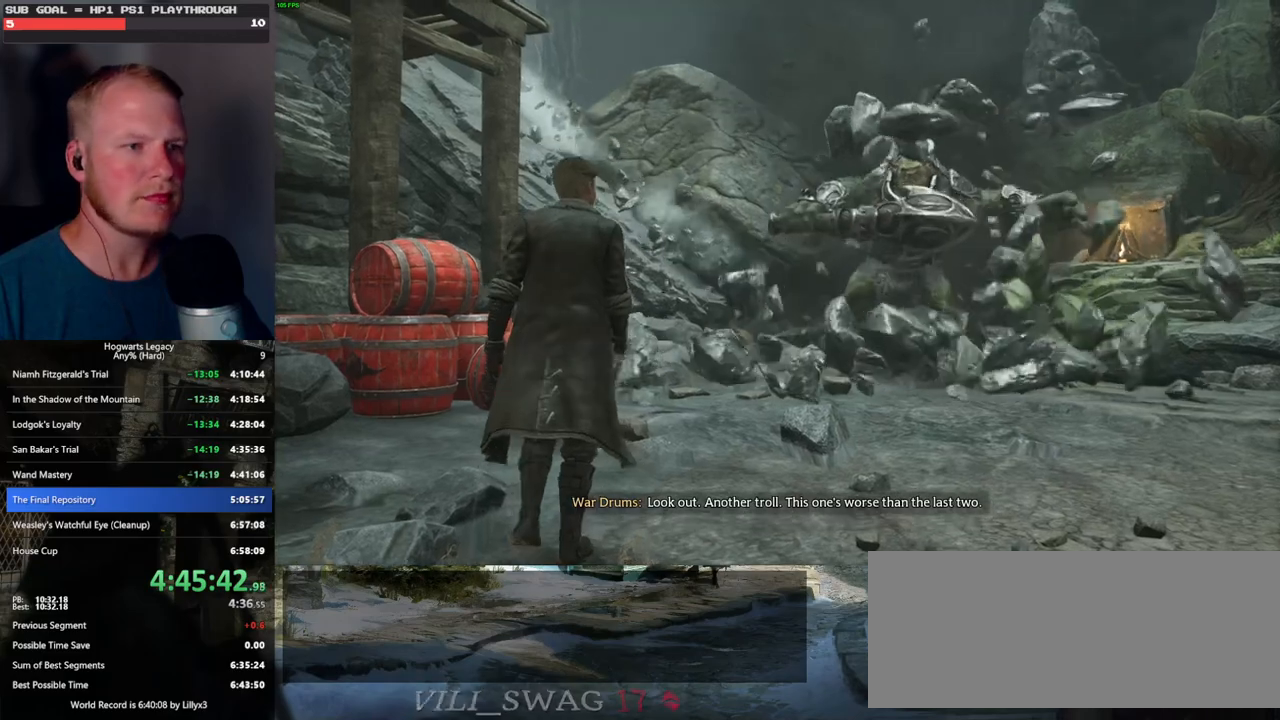
{"keys": [], "mouse": [], "events": [[150, "w", "up"]]}
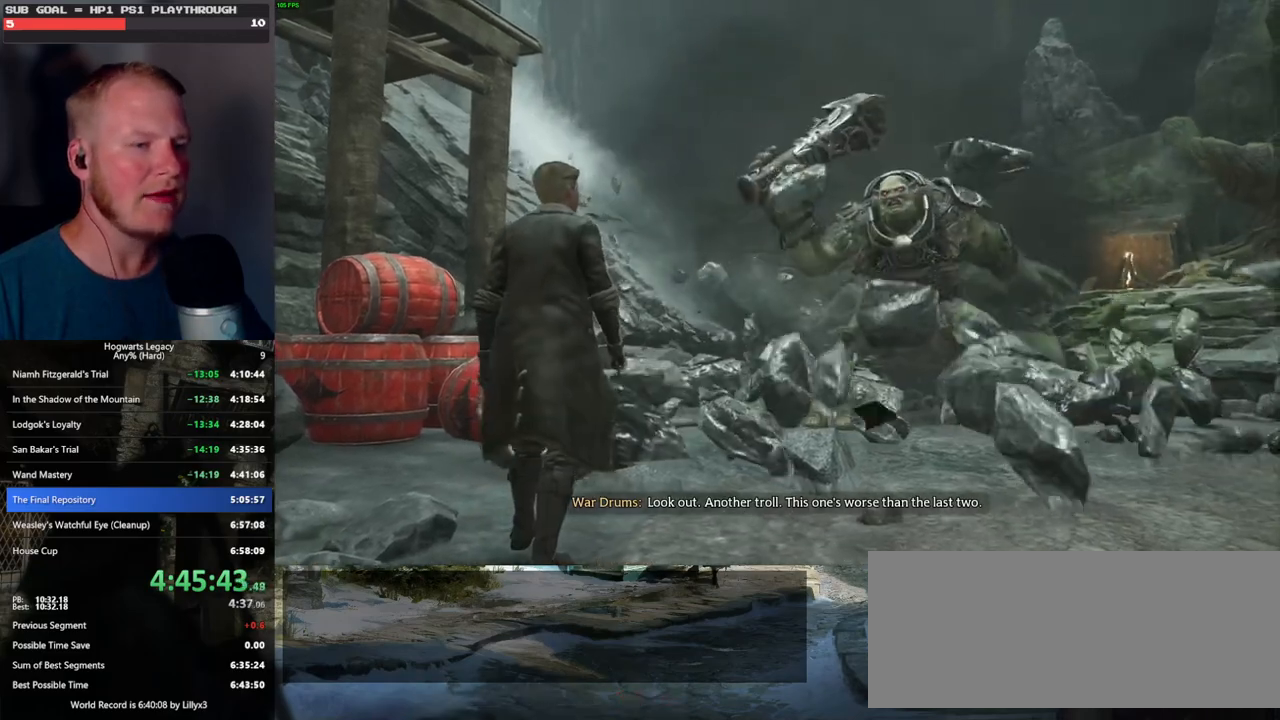
{"keys": [], "mouse": [], "events": [[33, "w", "down"], [417, "w", "up"]]}
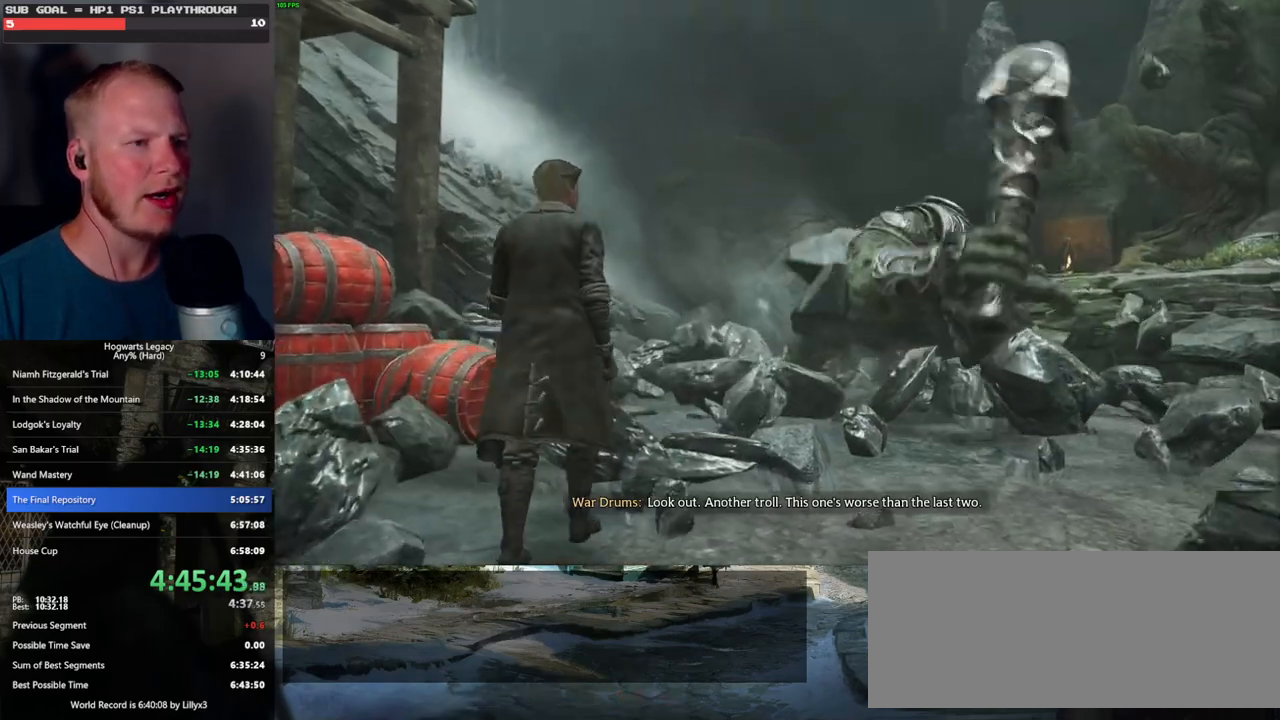
{"keys": ["a"], "mouse": [], "events": [[500, "a", "down"]]}
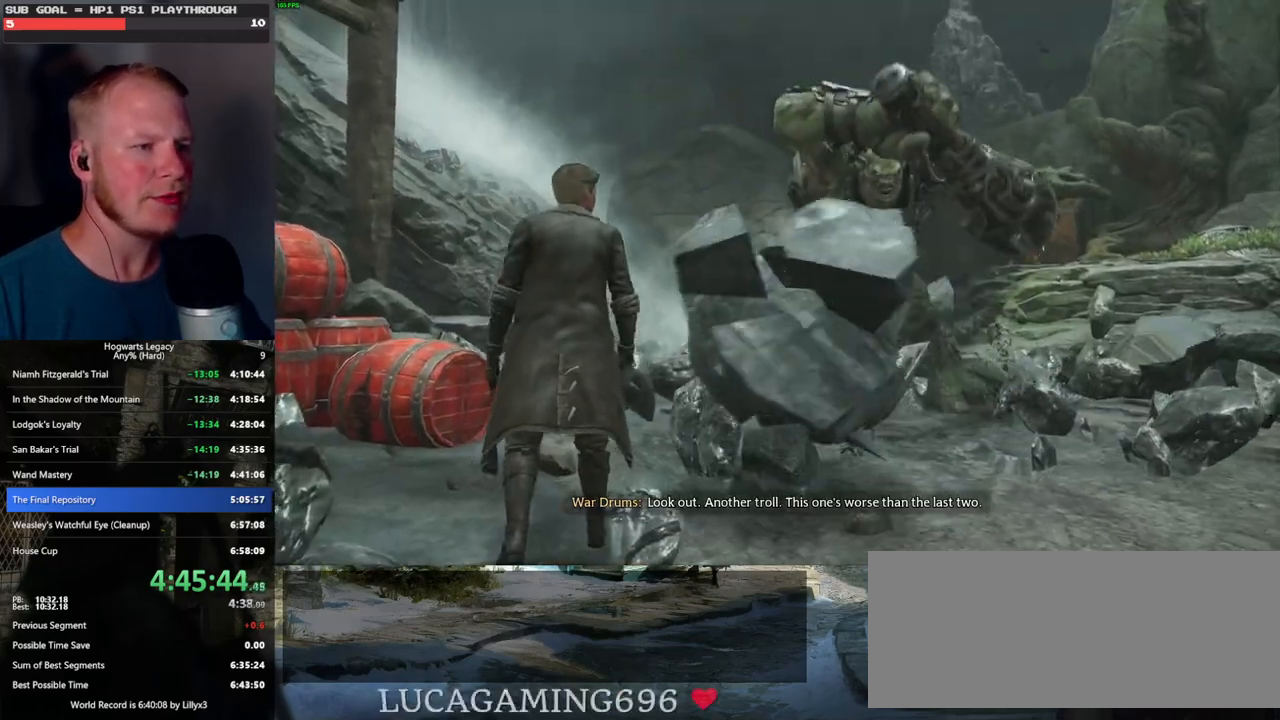
{"keys": ["w"], "mouse": [], "events": [[283, "w", "down"], [333, "a", "up"]]}
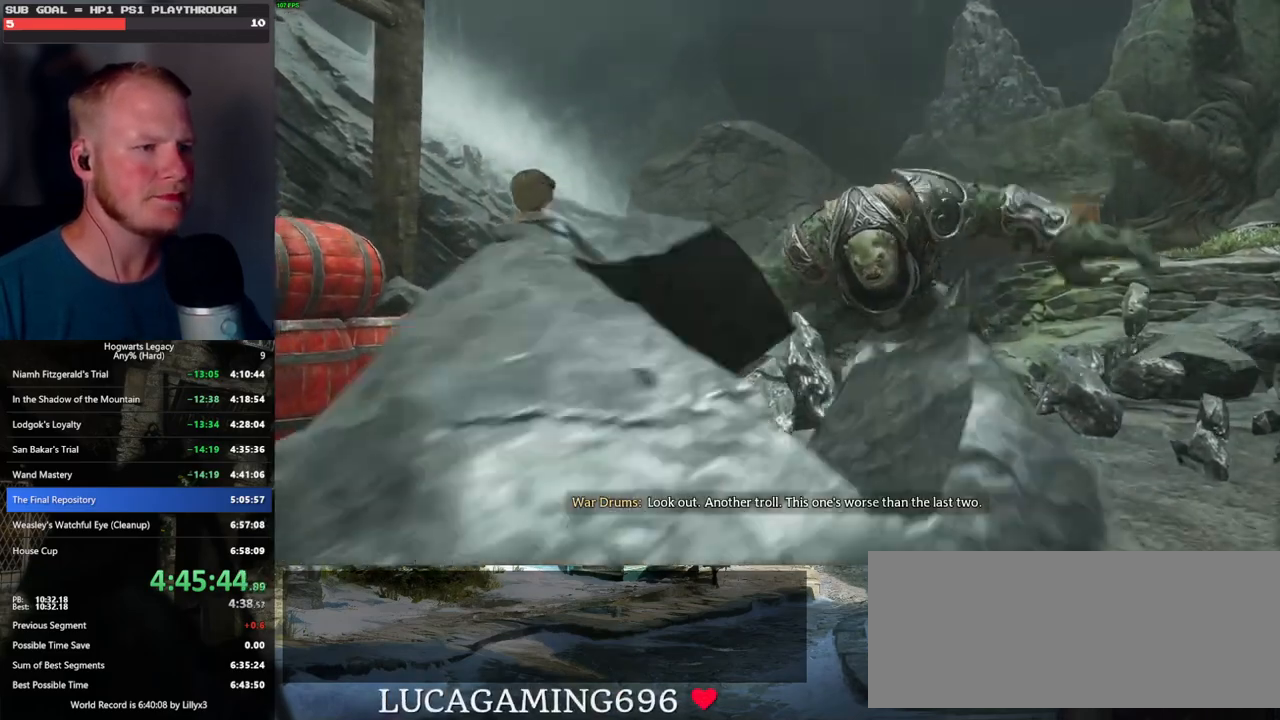
{"keys": [], "mouse": [], "events": [[200, "d", "down"], [217, "w", "up"], [283, "w", "down"], [333, "w", "up"], [350, "d", "up"]]}
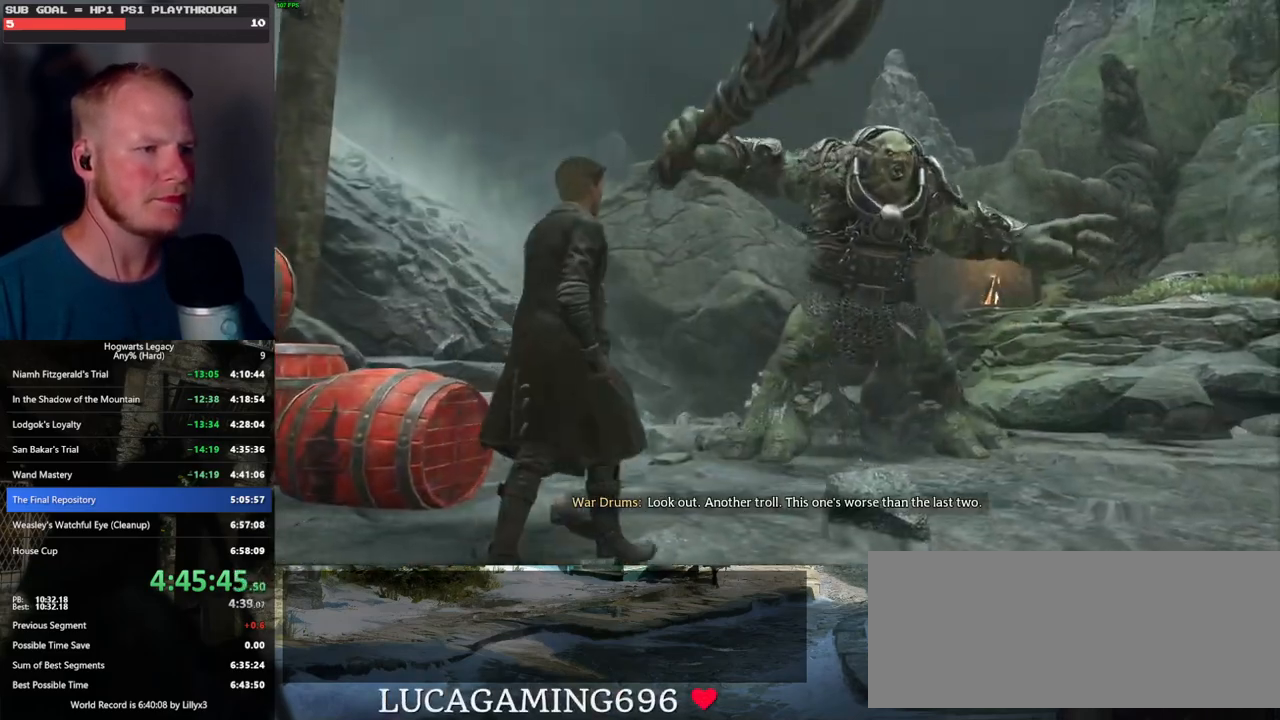
{"keys": [], "mouse": [], "events": []}